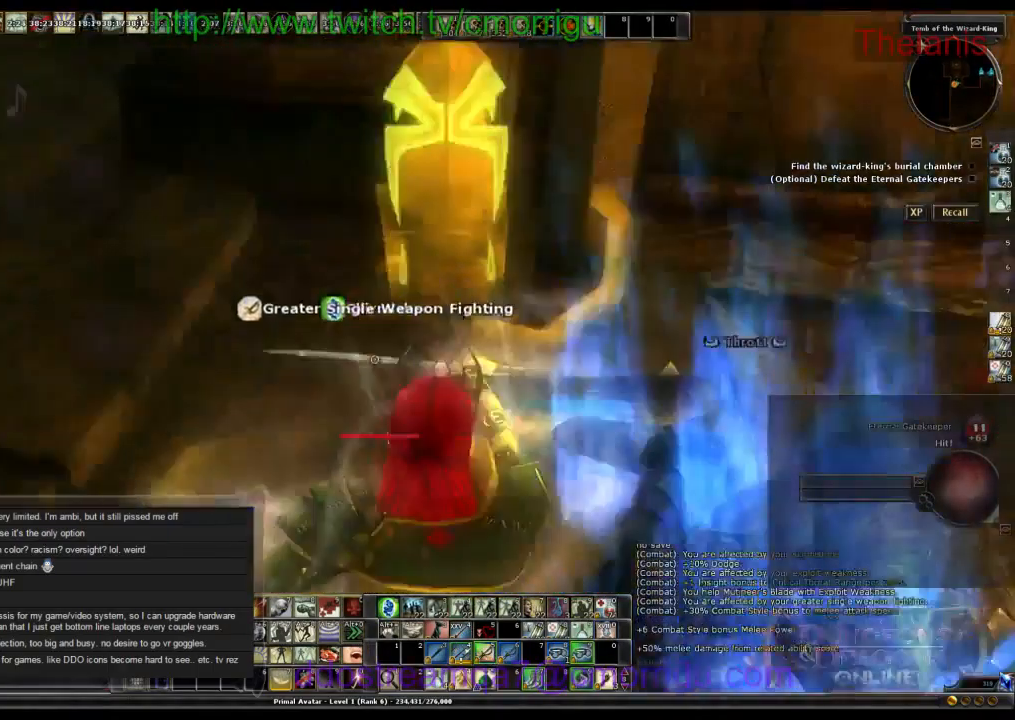
Gameplay with keyboard; each line is a JSON object with the keys held at the frame after it. "events" lists presses ("down") and releases ("up") of ".", "/", "0", "1", "2", "3", "4", "5", "6", "7", "8", "9", "a", "b", "backslash", "backspace", "c", "caps_lock", "comma", "ctrl_l", "ctrl_r", "d", "e", "equals", "escape", "f", "f1", "f10", "f11", "f12", "f2", "f3", "f4", "f5", "f6", "f7", "f8", "f9", "g", "h", "i", "j", "k", "l", "lbracket", "m", "minus", "n", "o", "p", "q", "quote", "r", "rbracket", "return", "s", "semicolon", "shift_l", "shift_r", "space", "t", "tab", "tilde", "u", "v", "w", "x", "y" and "z" between this image and that frame as [ms after this image, input, new state], when the widget could be followed in between. No other keys are recorded. Mouse input is not recorded.
{"keys": ["w"], "events": [[167, "d", "down"], [300, "w", "down"], [434, "d", "up"]]}
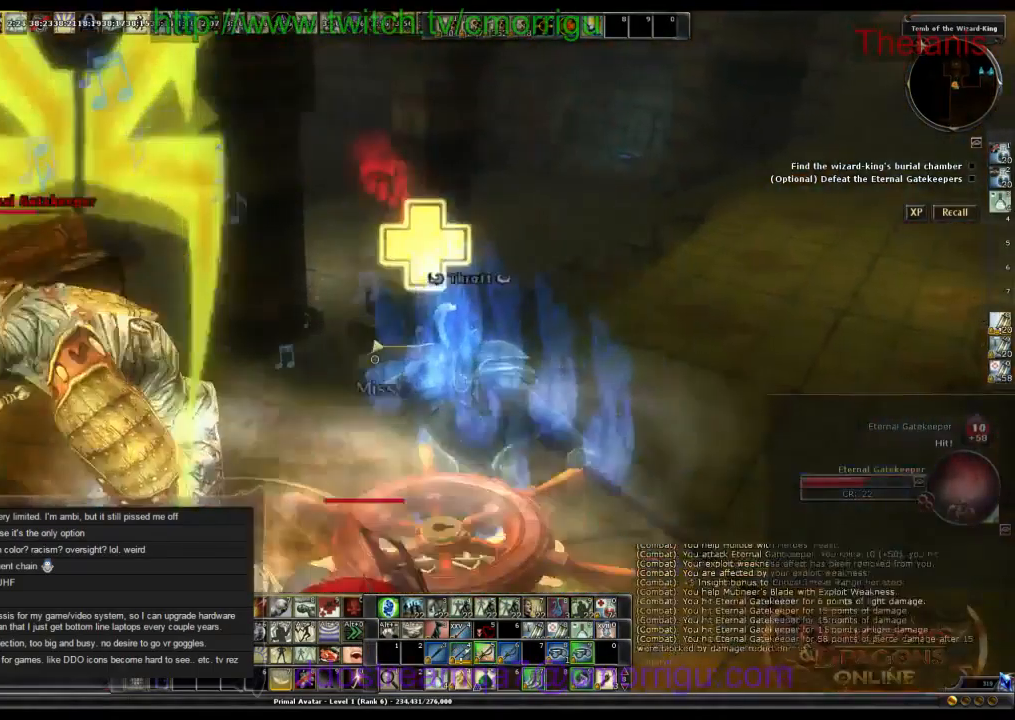
{"keys": [], "events": [[200, "w", "up"]]}
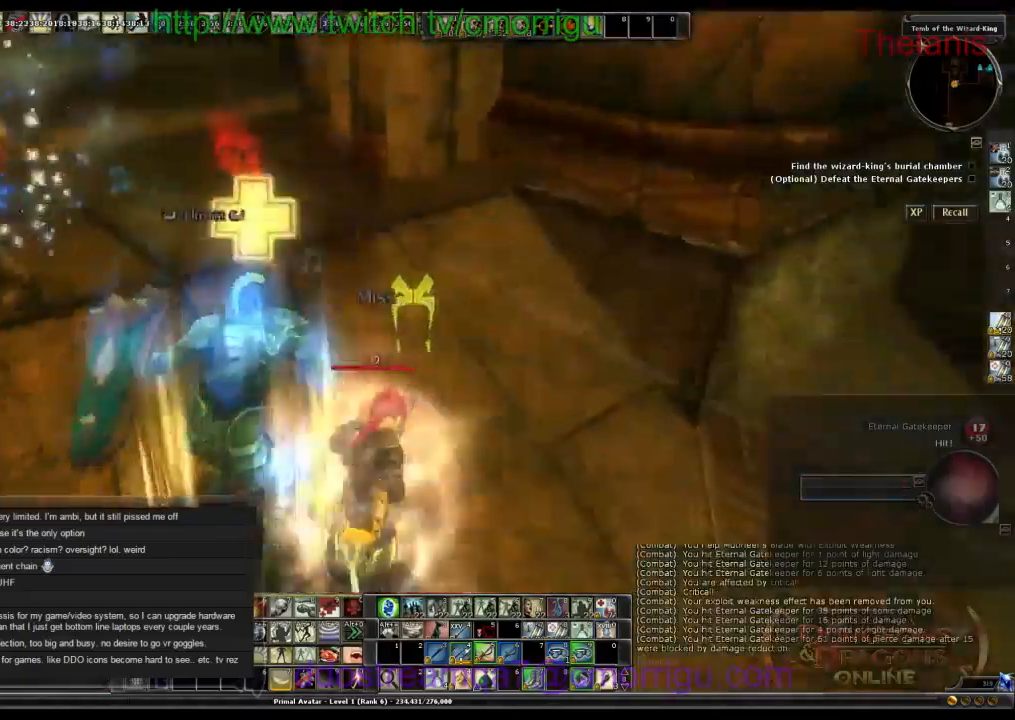
{"keys": [], "events": [[234, "w", "down"], [434, "w", "up"]]}
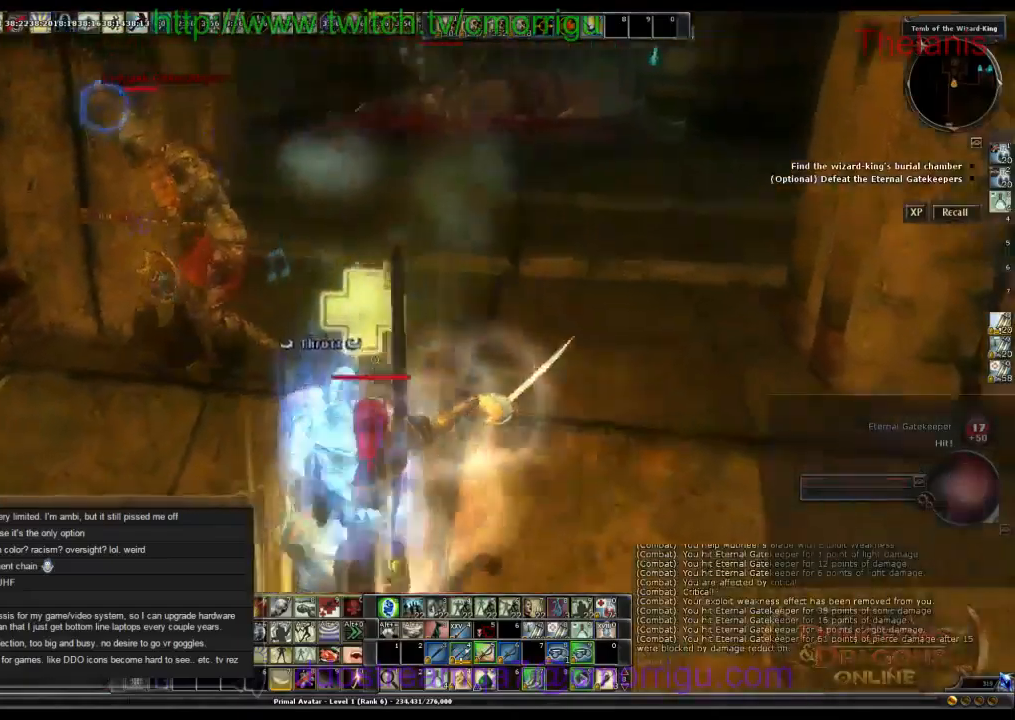
{"keys": [], "events": []}
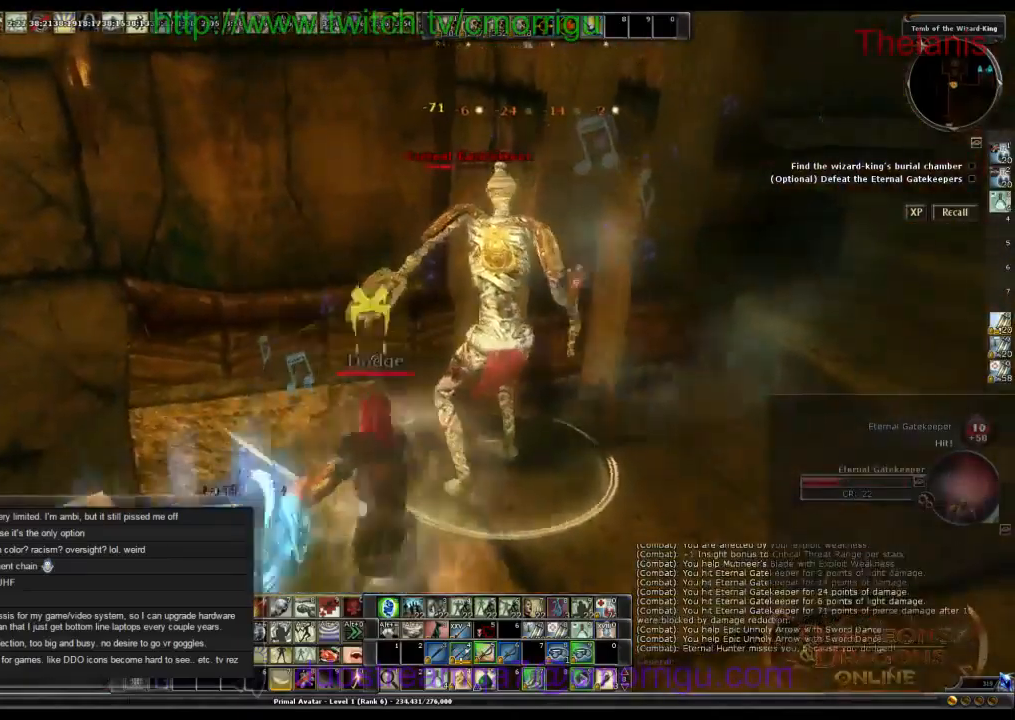
{"keys": [], "events": []}
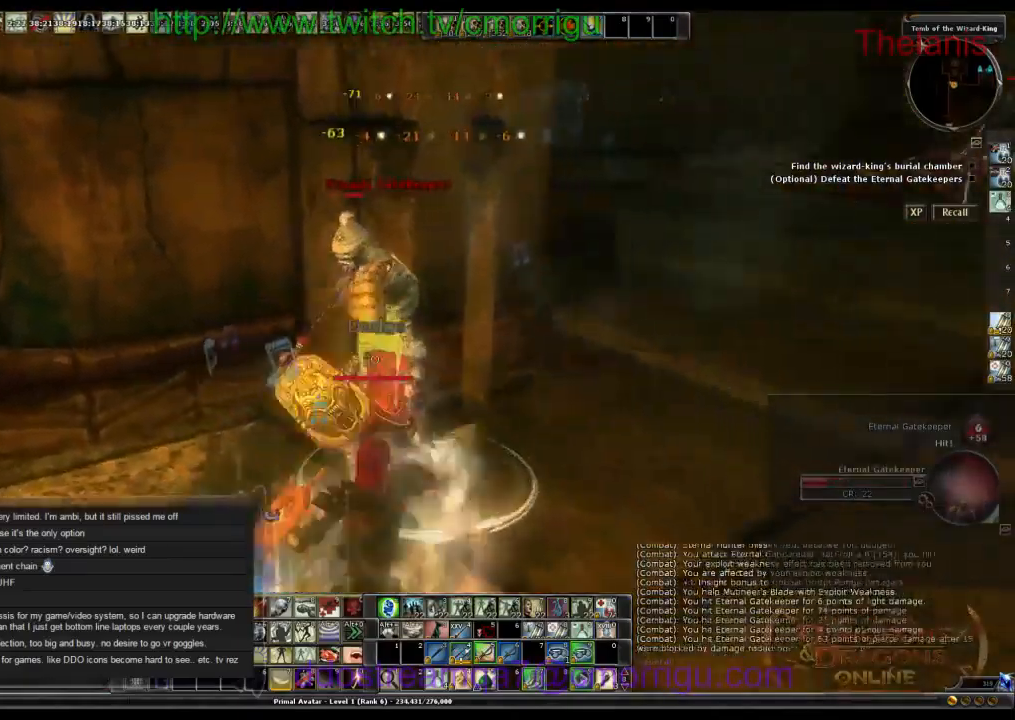
{"keys": [], "events": []}
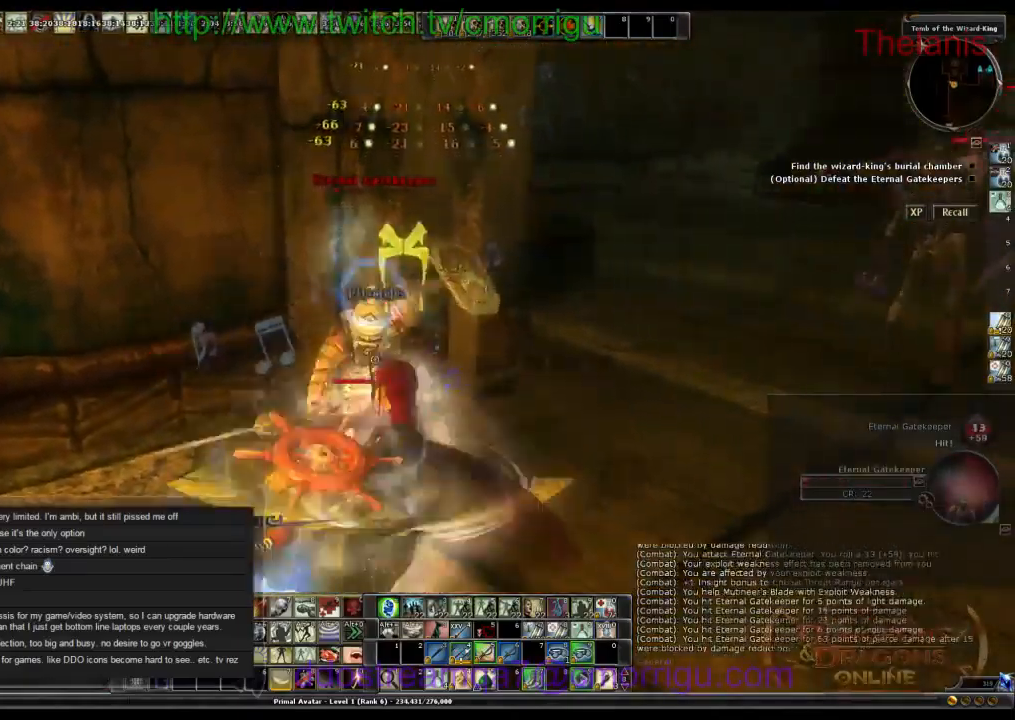
{"keys": [], "events": []}
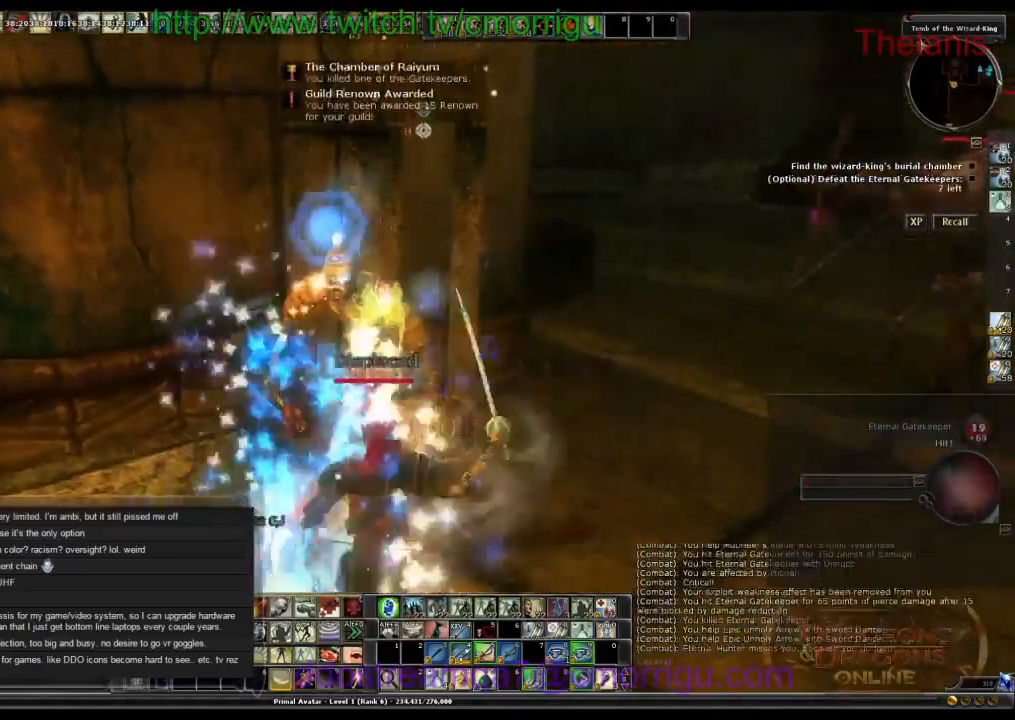
{"keys": ["w"], "events": [[134, "d", "down"], [167, "w", "down"], [467, "d", "up"]]}
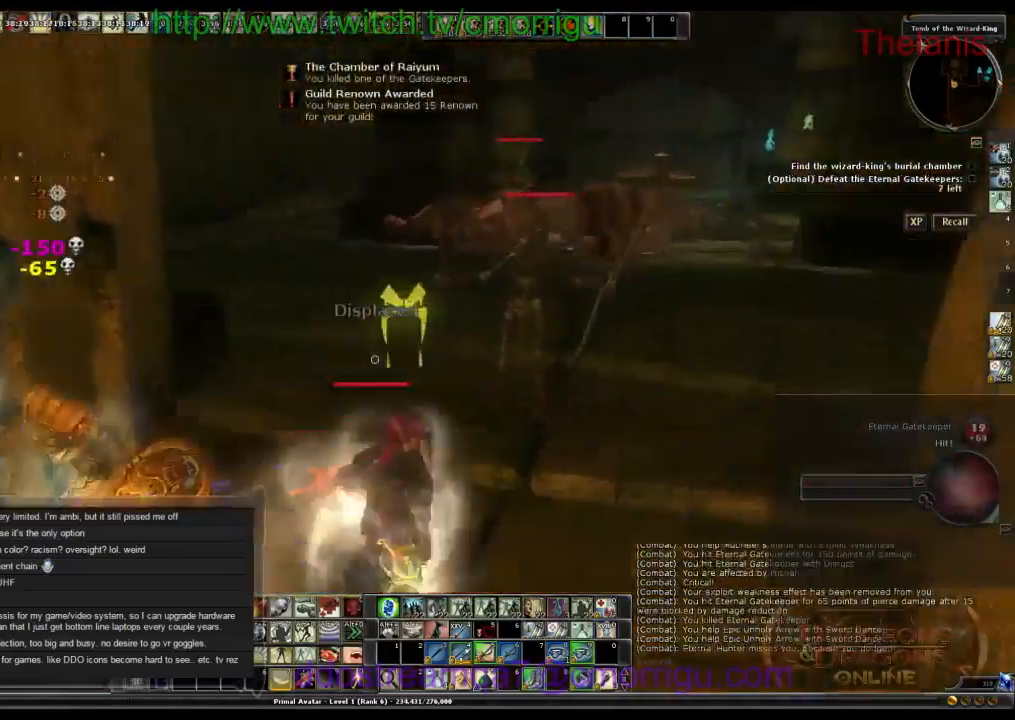
{"keys": [], "events": [[134, "w", "up"]]}
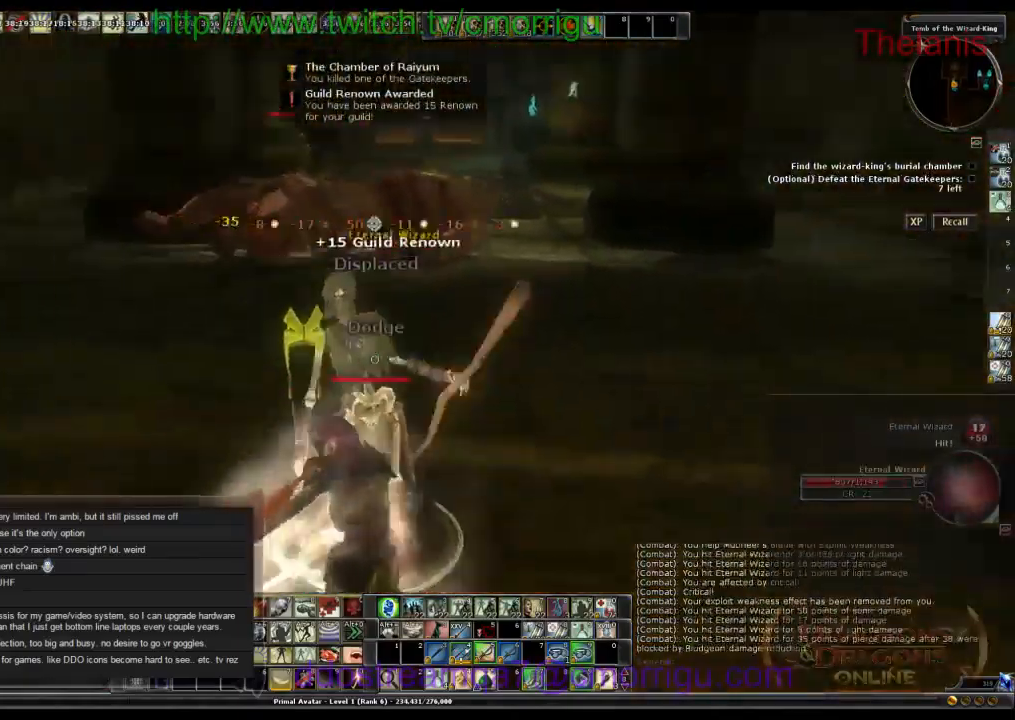
{"keys": [], "events": []}
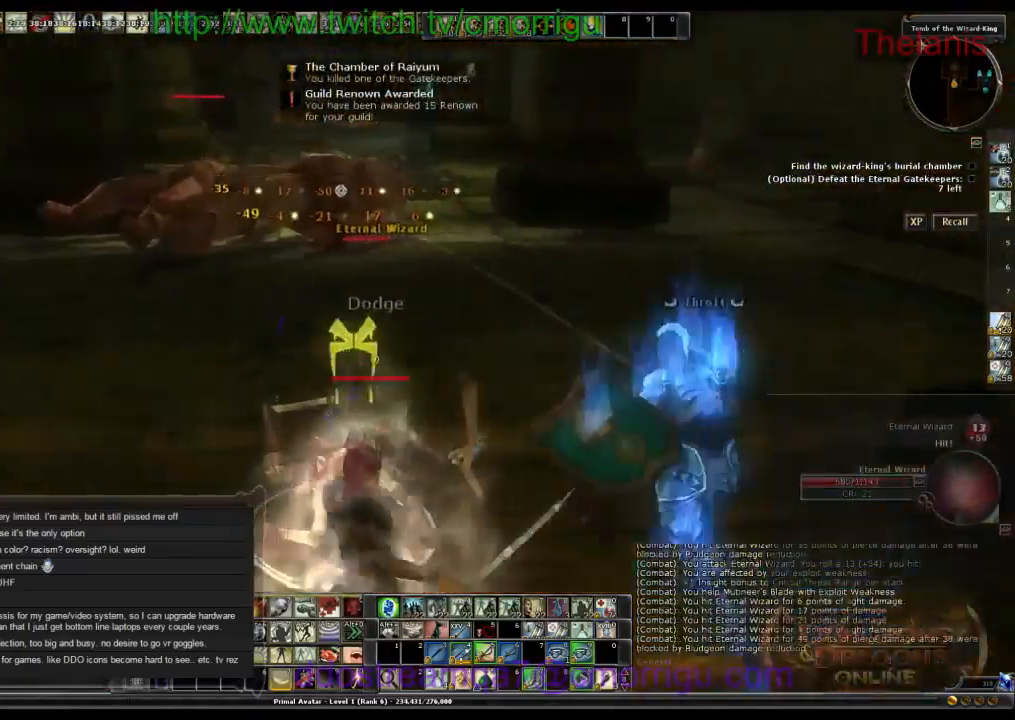
{"keys": [], "events": []}
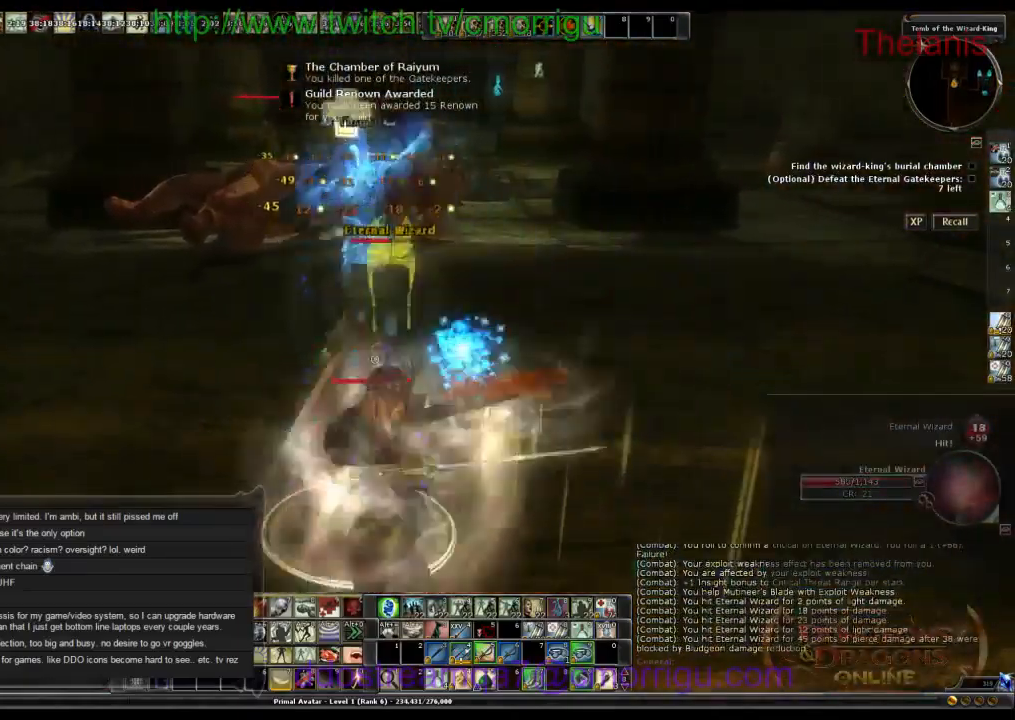
{"keys": [], "events": []}
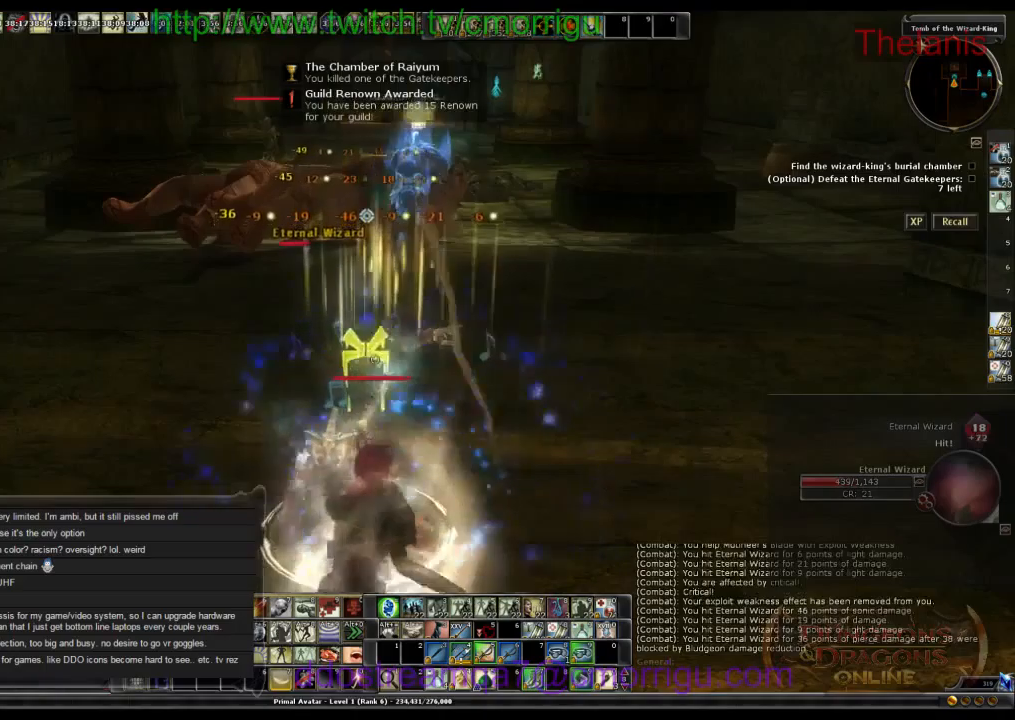
{"keys": [], "events": []}
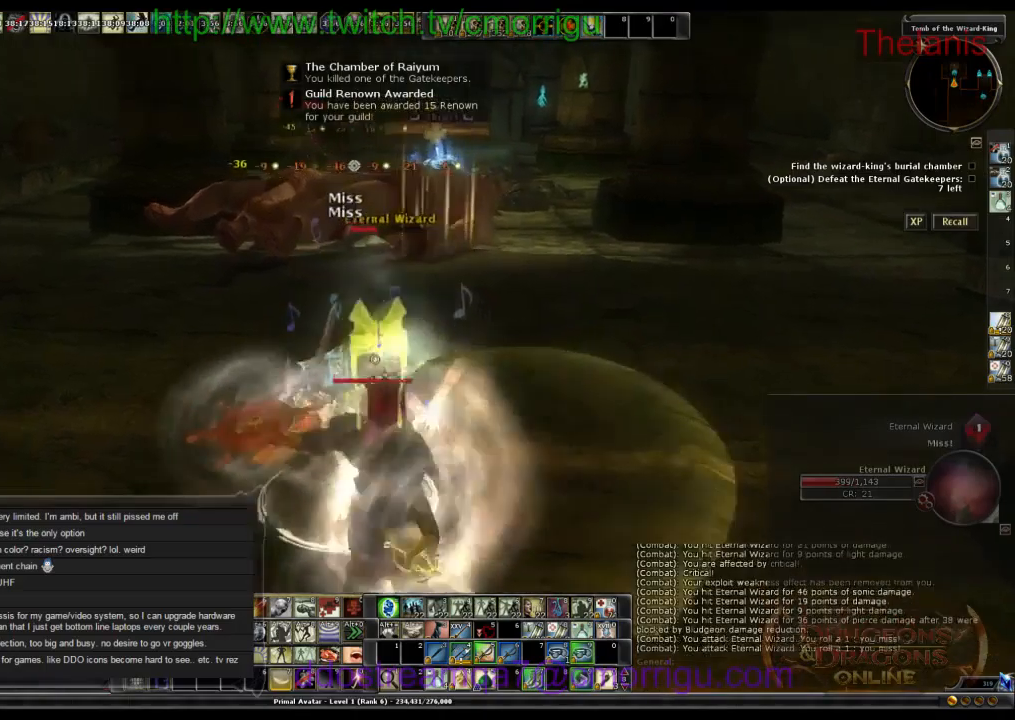
{"keys": ["w"], "events": [[333, "w", "down"]]}
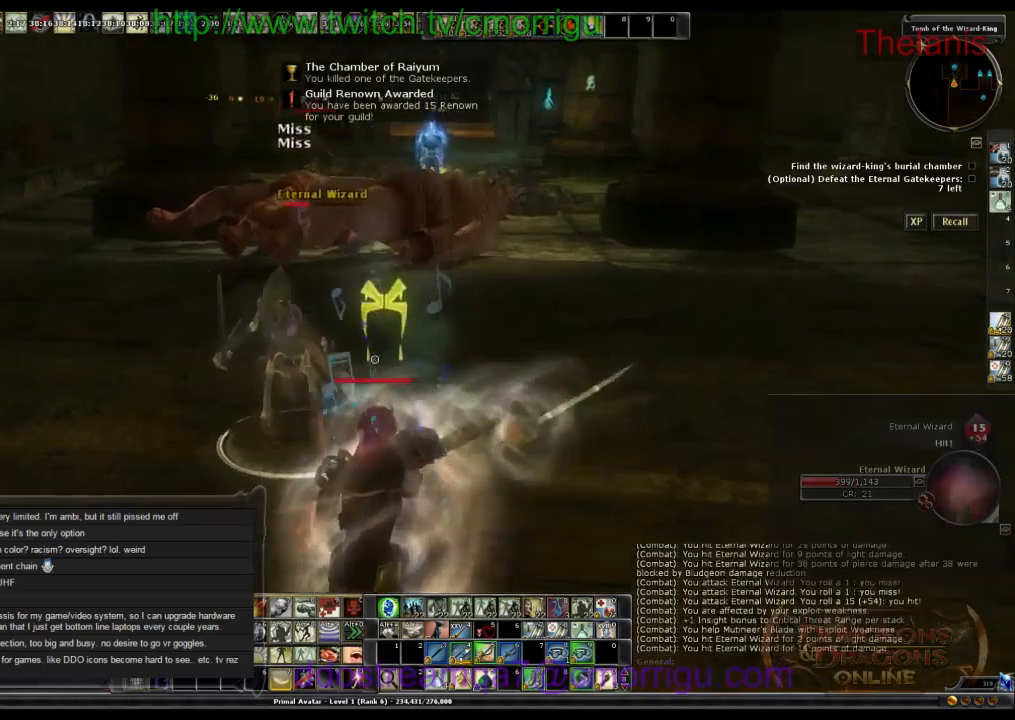
{"keys": ["w"], "events": [[33, "w", "up"], [466, "w", "down"]]}
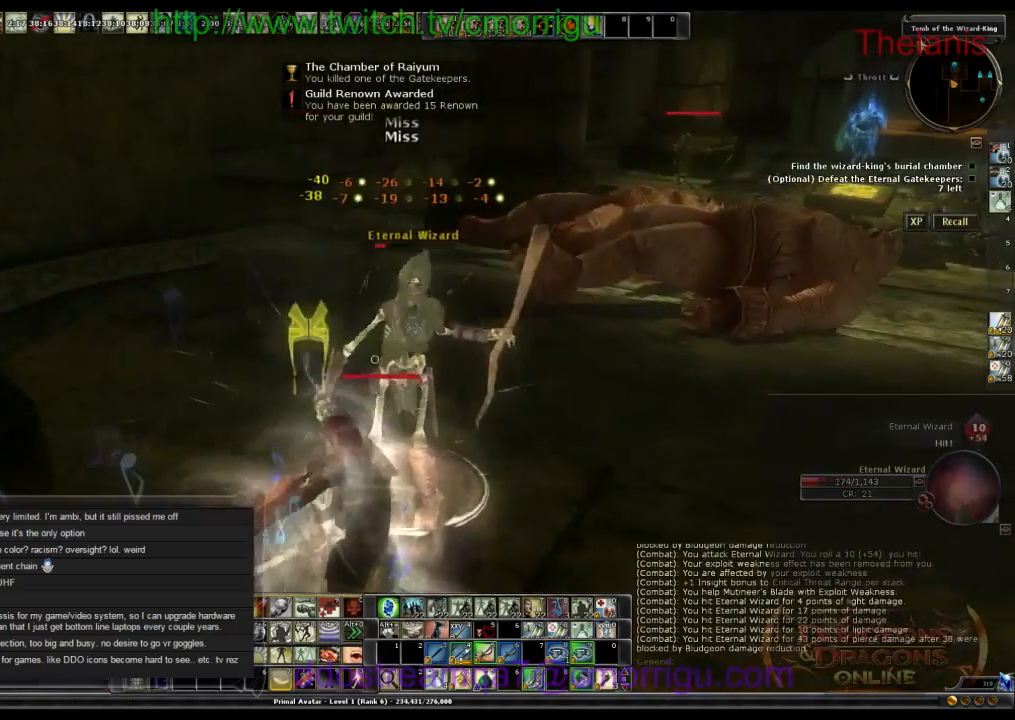
{"keys": [], "events": [[100, "w", "up"]]}
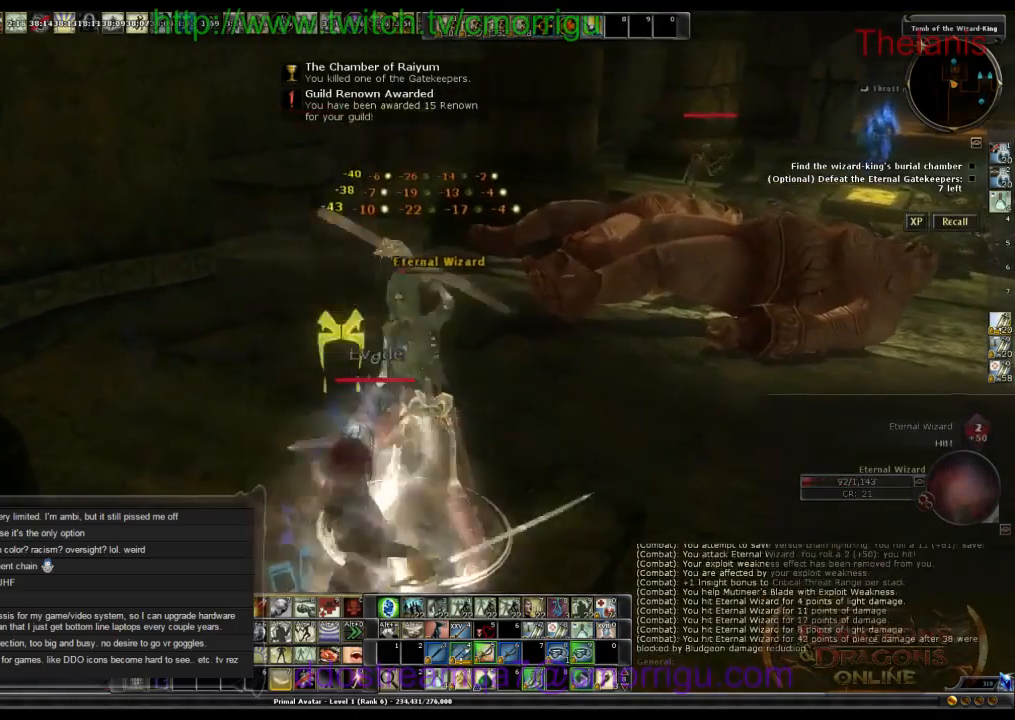
{"keys": ["w"], "events": [[433, "w", "down"]]}
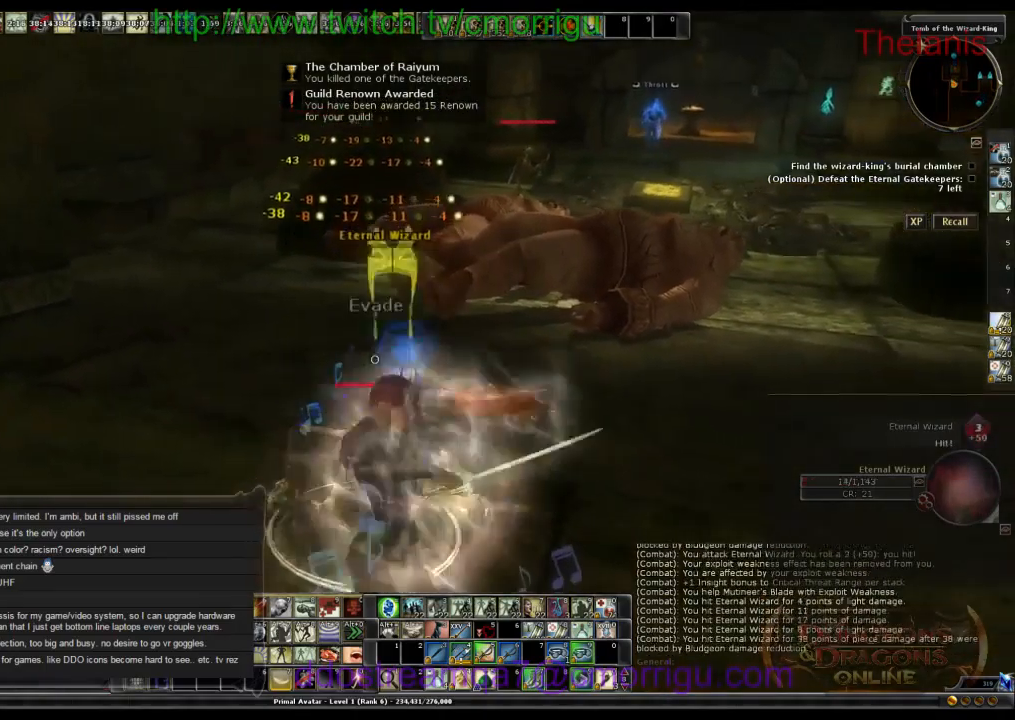
{"keys": ["w"], "events": []}
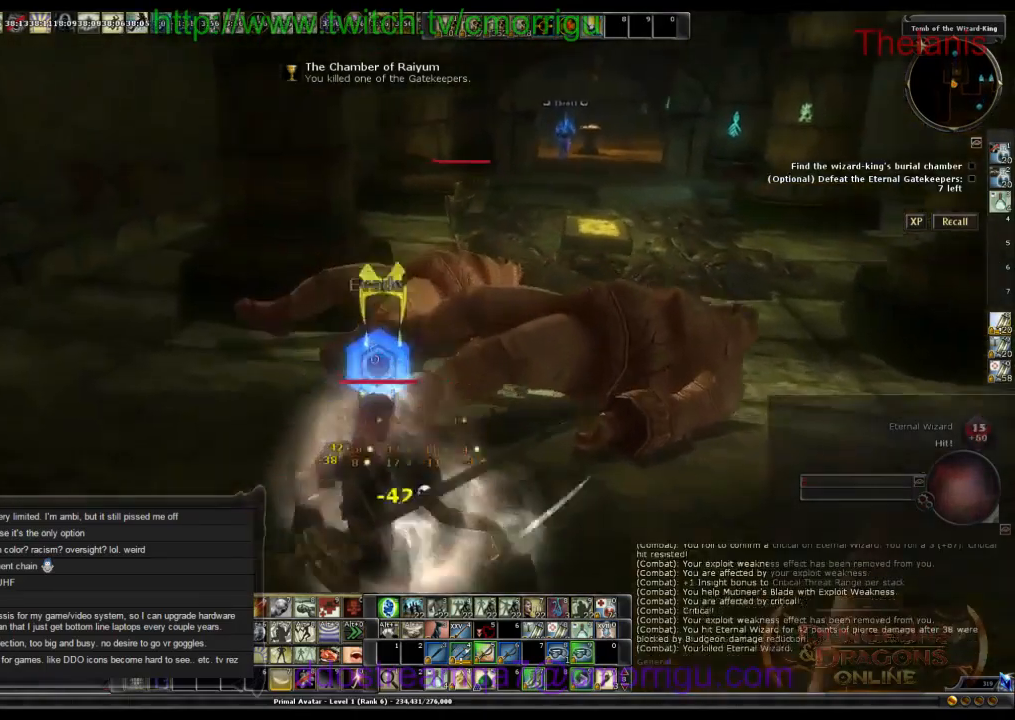
{"keys": ["w"], "events": []}
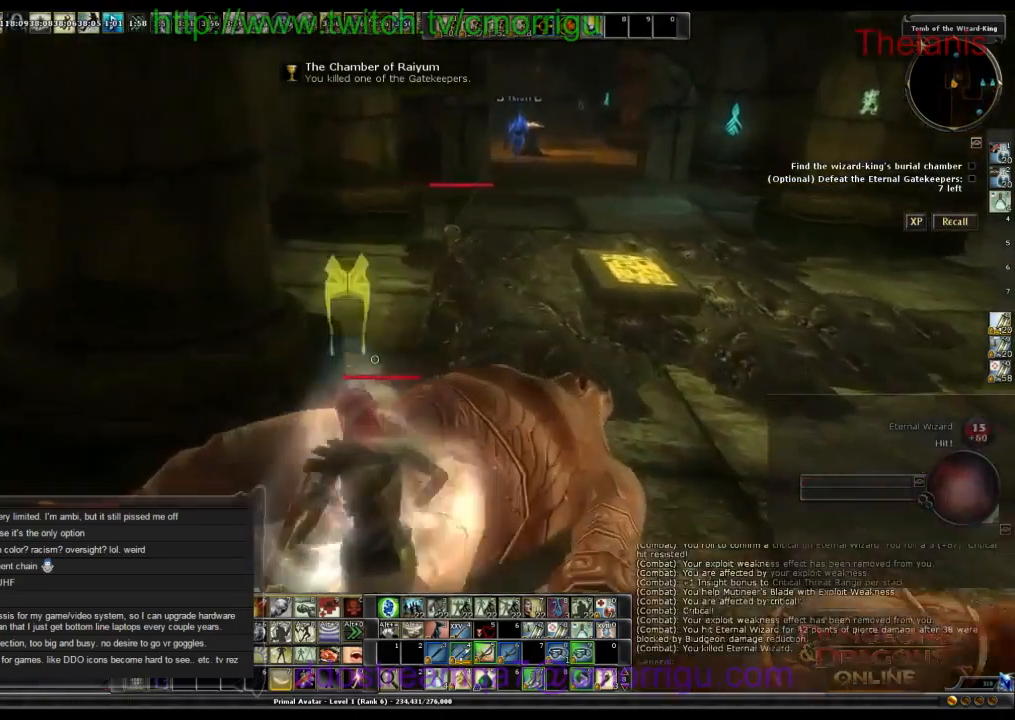
{"keys": [], "events": [[300, "w", "up"]]}
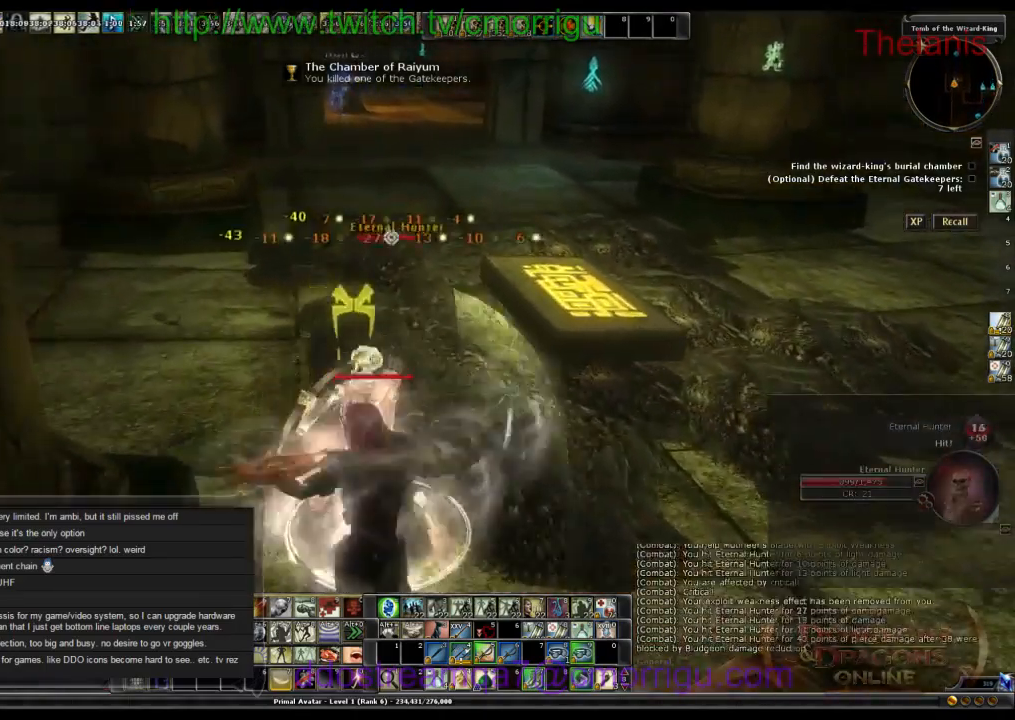
{"keys": [], "events": []}
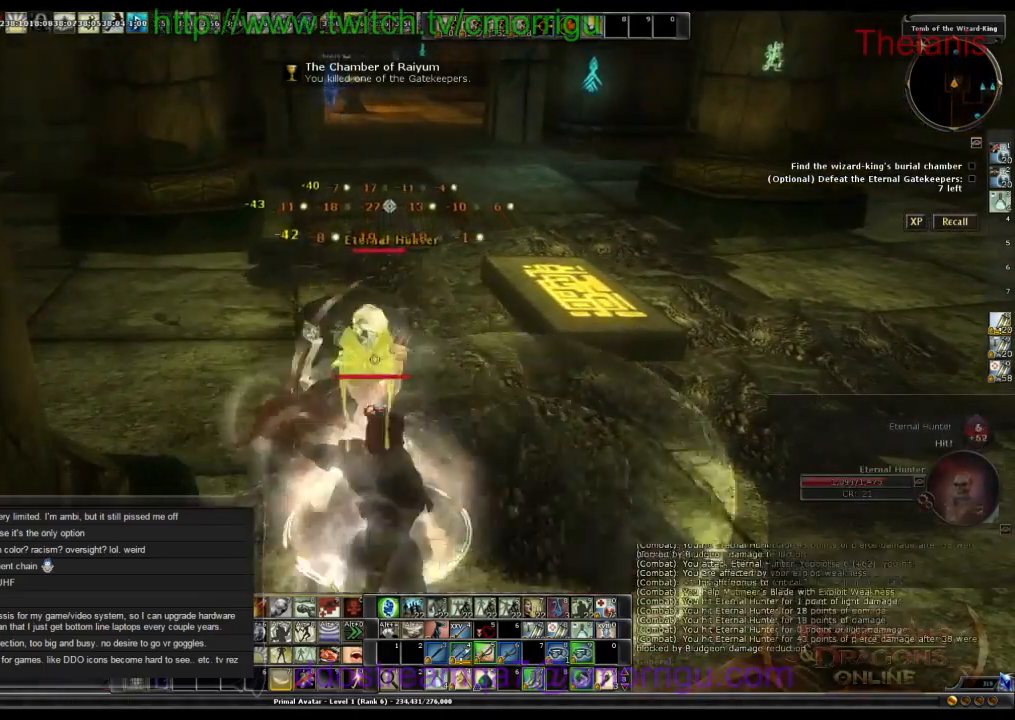
{"keys": [], "events": []}
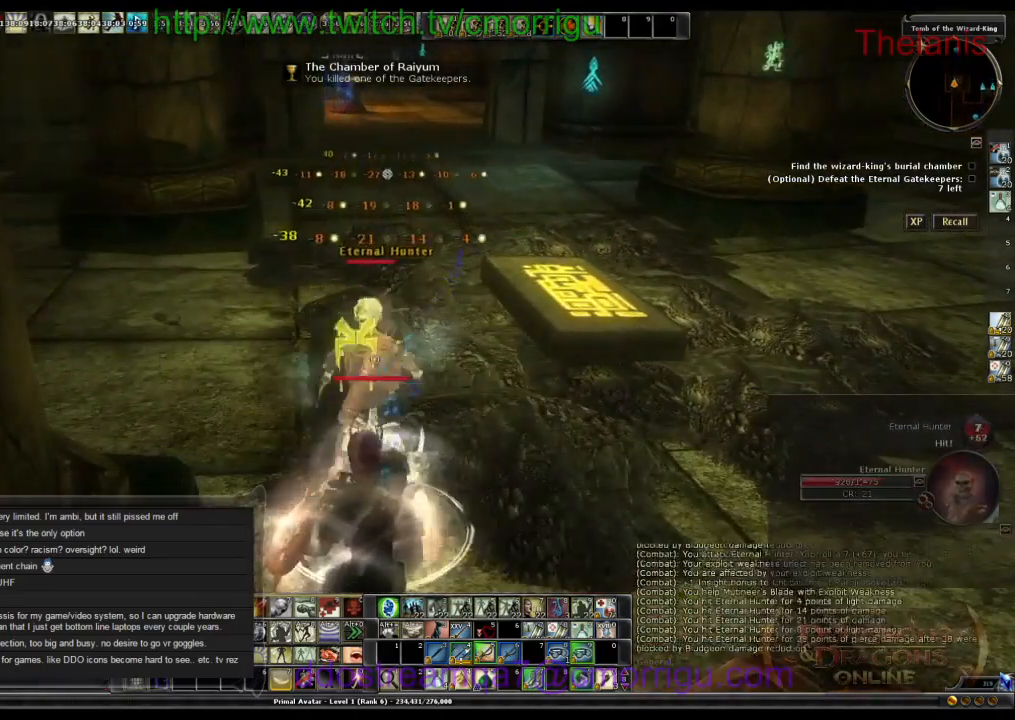
{"keys": [], "events": []}
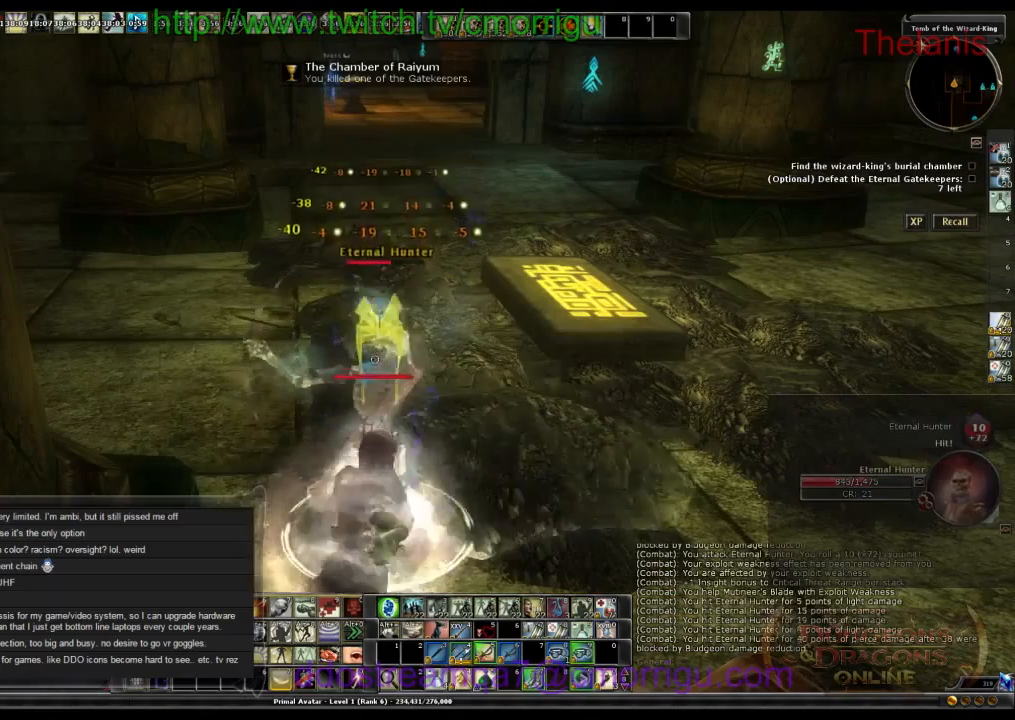
{"keys": [], "events": []}
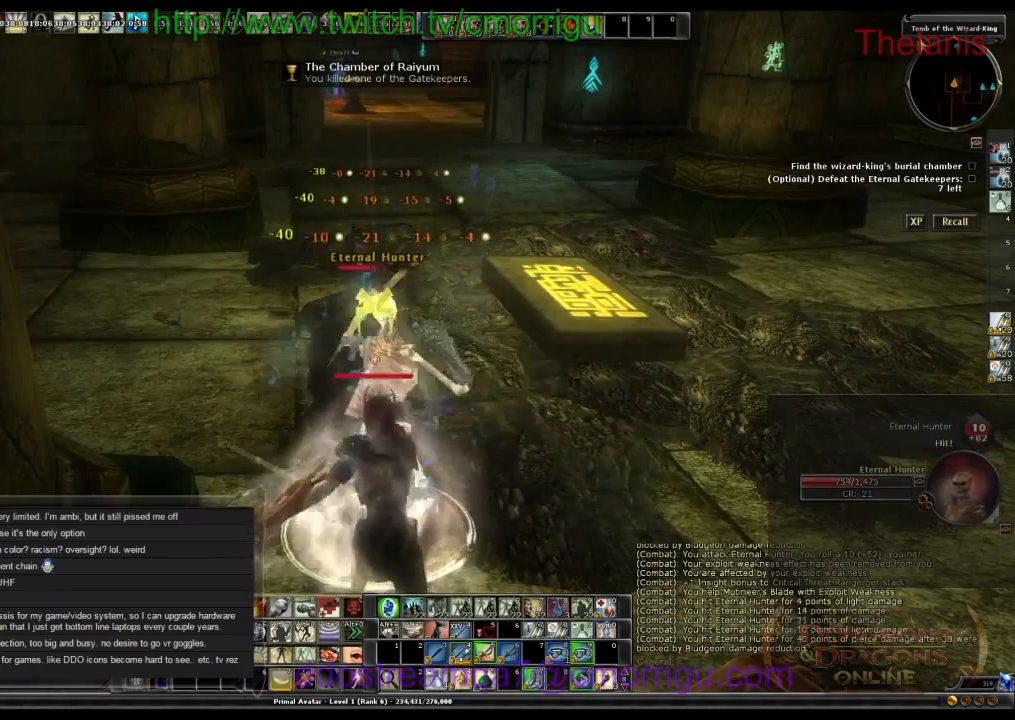
{"keys": [], "events": []}
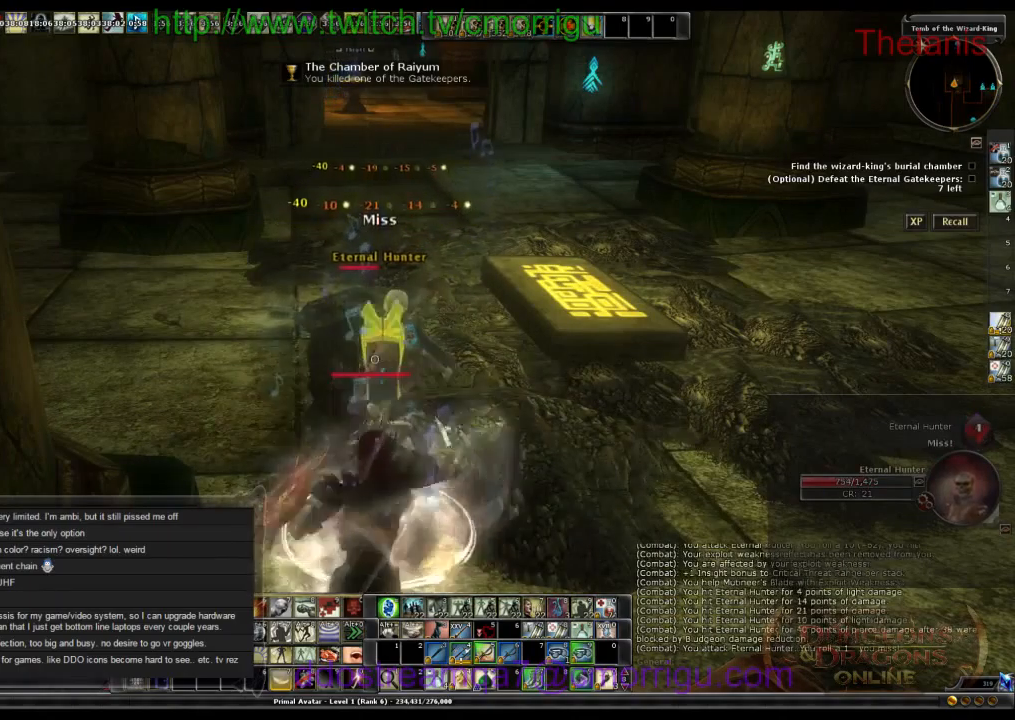
{"keys": [], "events": []}
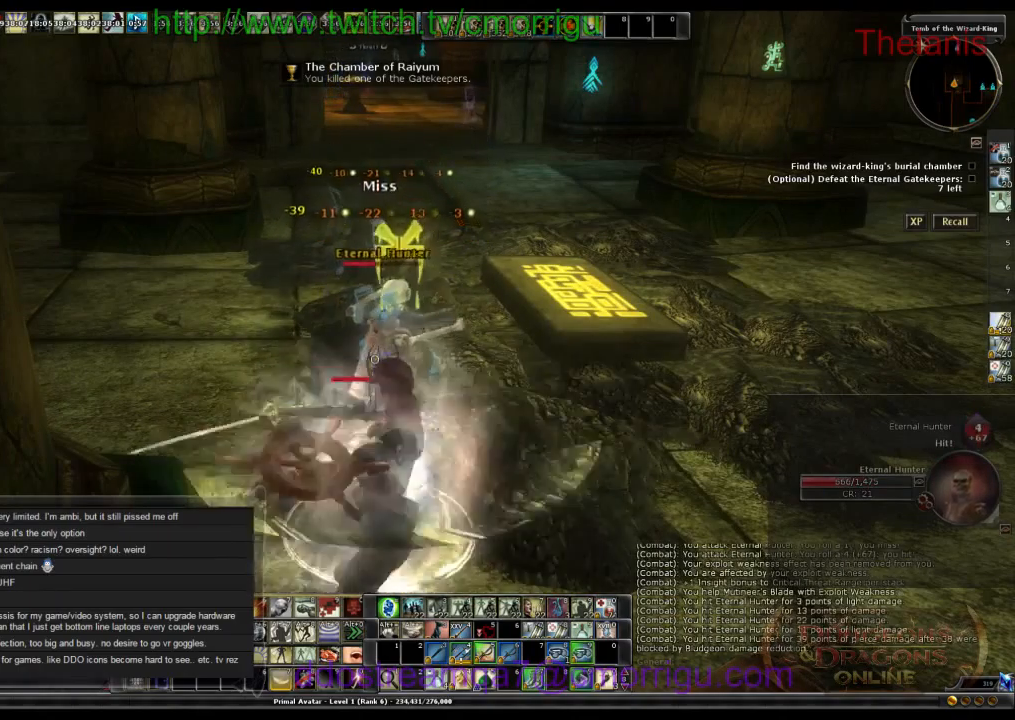
{"keys": [], "events": []}
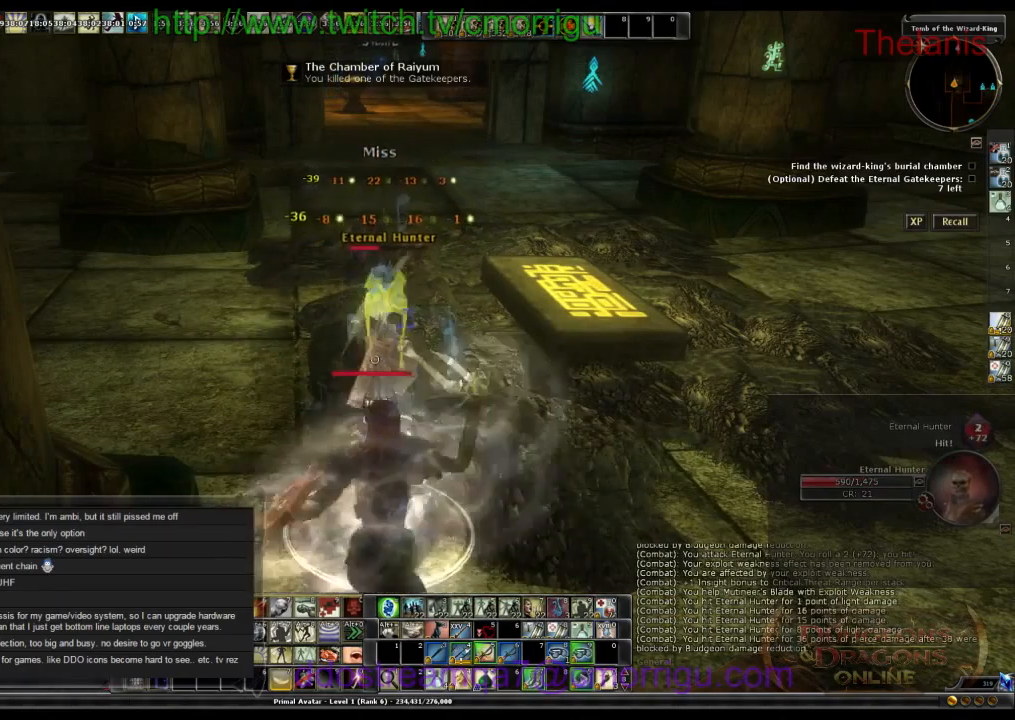
{"keys": [], "events": [[100, "1", "down"], [234, "1", "up"]]}
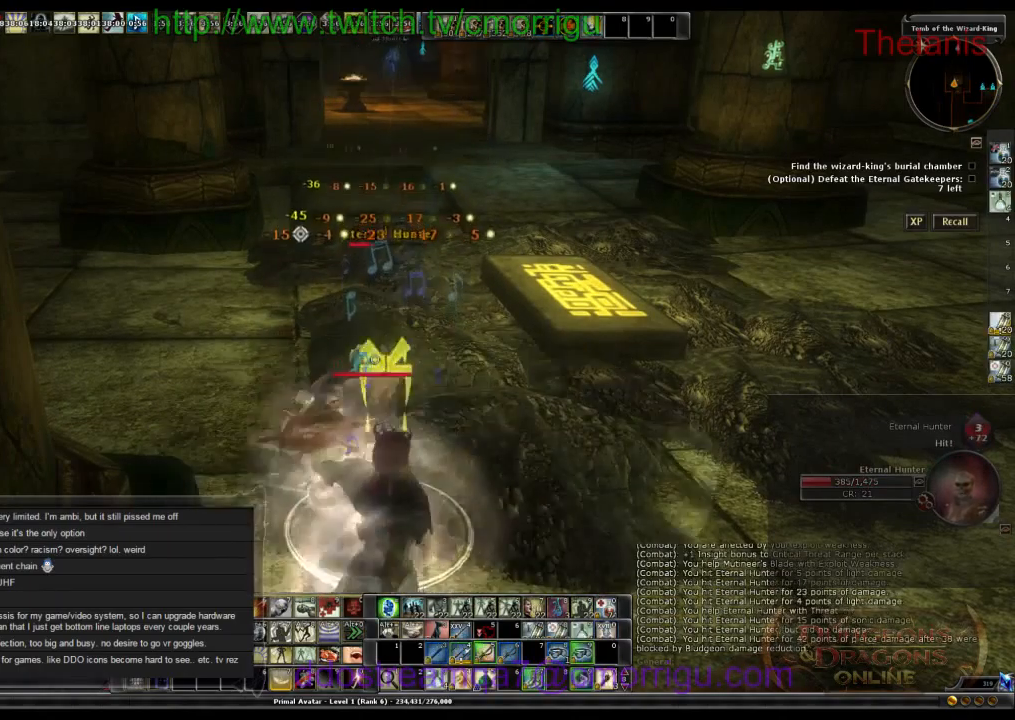
{"keys": [], "events": []}